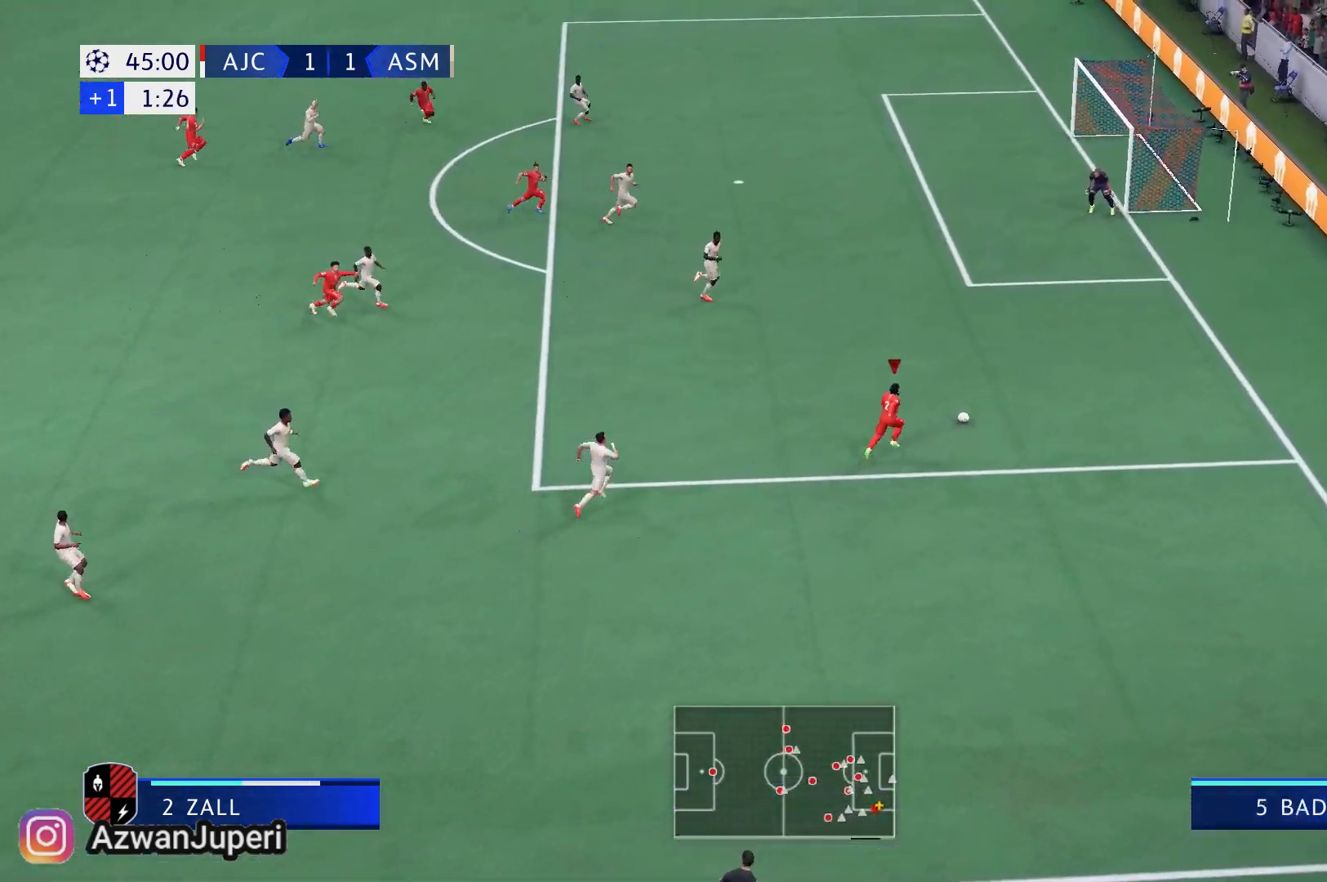
Gameplay with a controller (Xbox layout); each line is a JSON object with the inputs held at the frame after it. "events" lists button and stick changes between this image and that frame as [ms after this image, input, new state], when the widget could be followed in between. Not read: L1 L2 L3 R1 R2 R3.
{"buttons": [], "left_stick": "up", "right_stick": "center", "events": [[100, "left_stick", "up"]]}
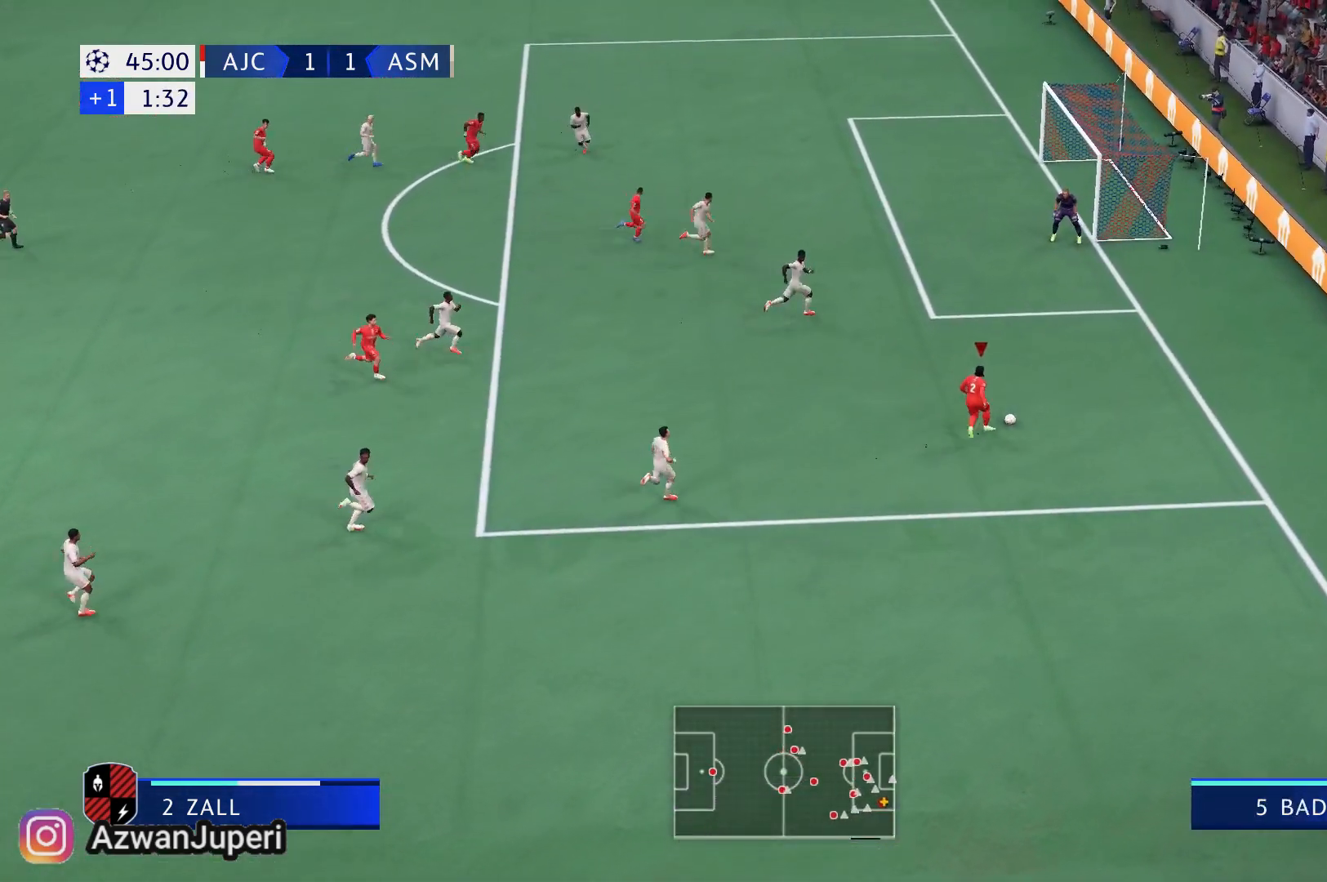
{"buttons": [], "left_stick": "up-left", "right_stick": "center", "events": [[233, "left_stick", "up-left"]]}
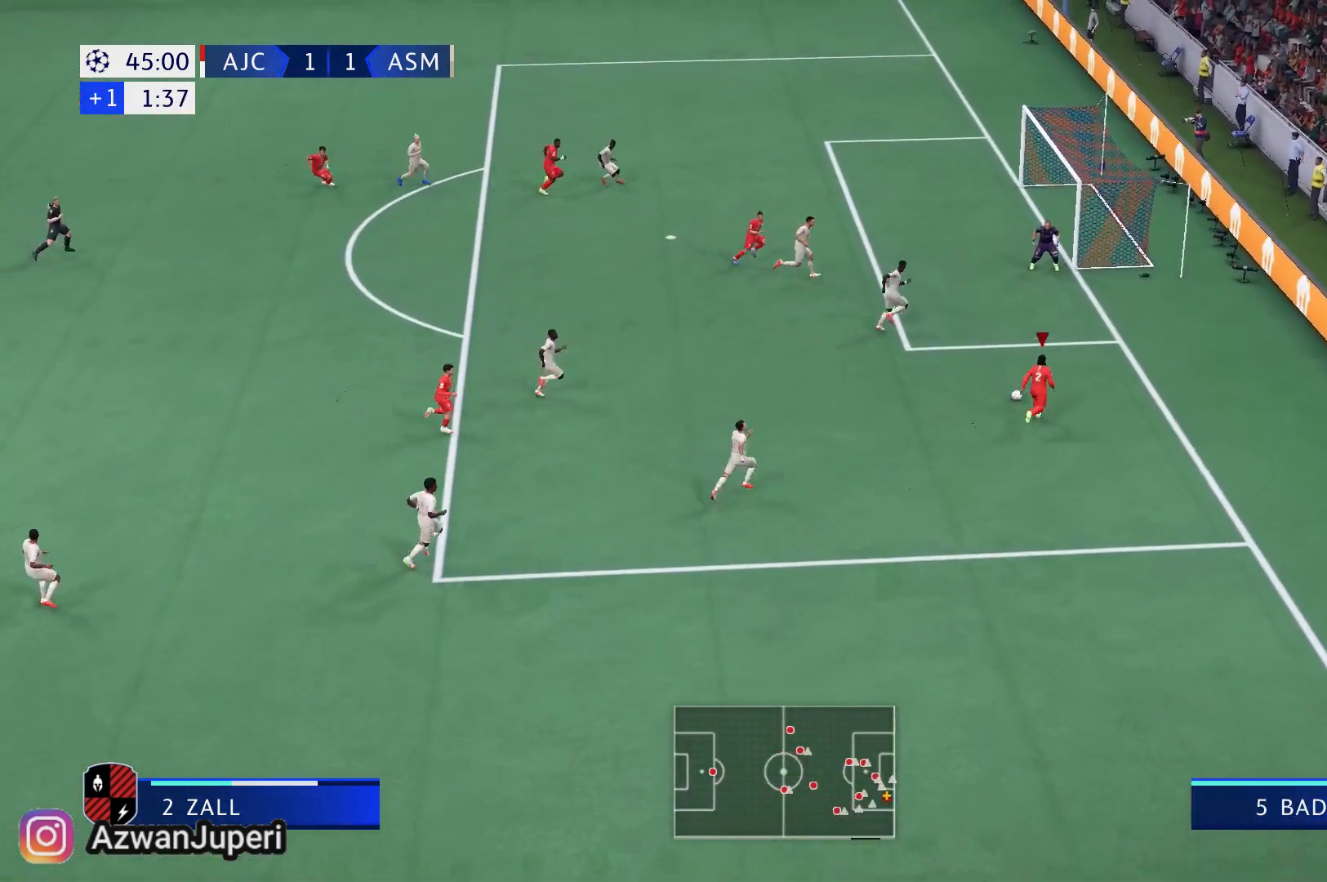
{"buttons": [], "left_stick": "up-left", "right_stick": "center", "events": []}
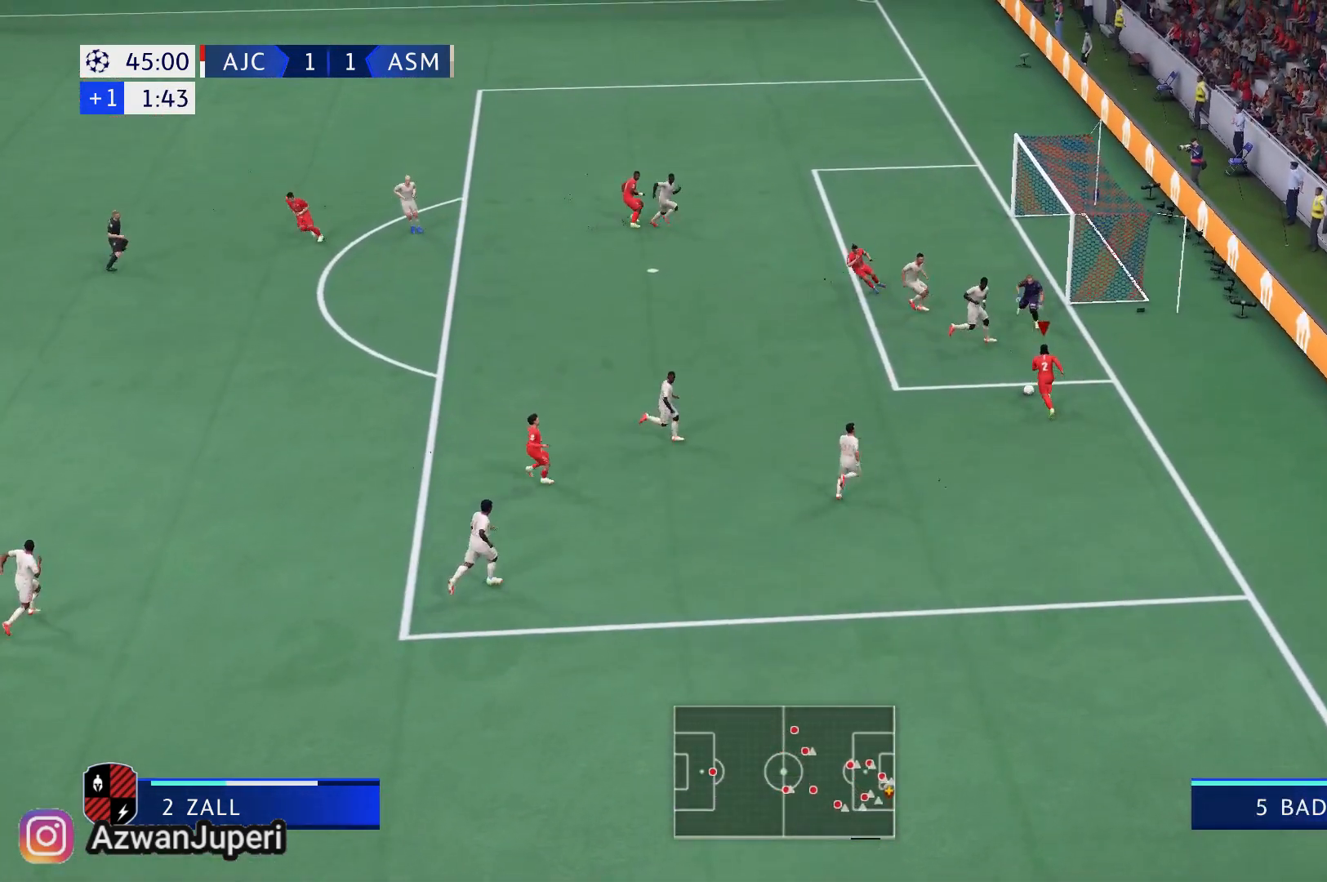
{"buttons": [], "left_stick": "down-left", "right_stick": "center", "events": [[67, "left_stick", "left"], [417, "left_stick", "down-left"]]}
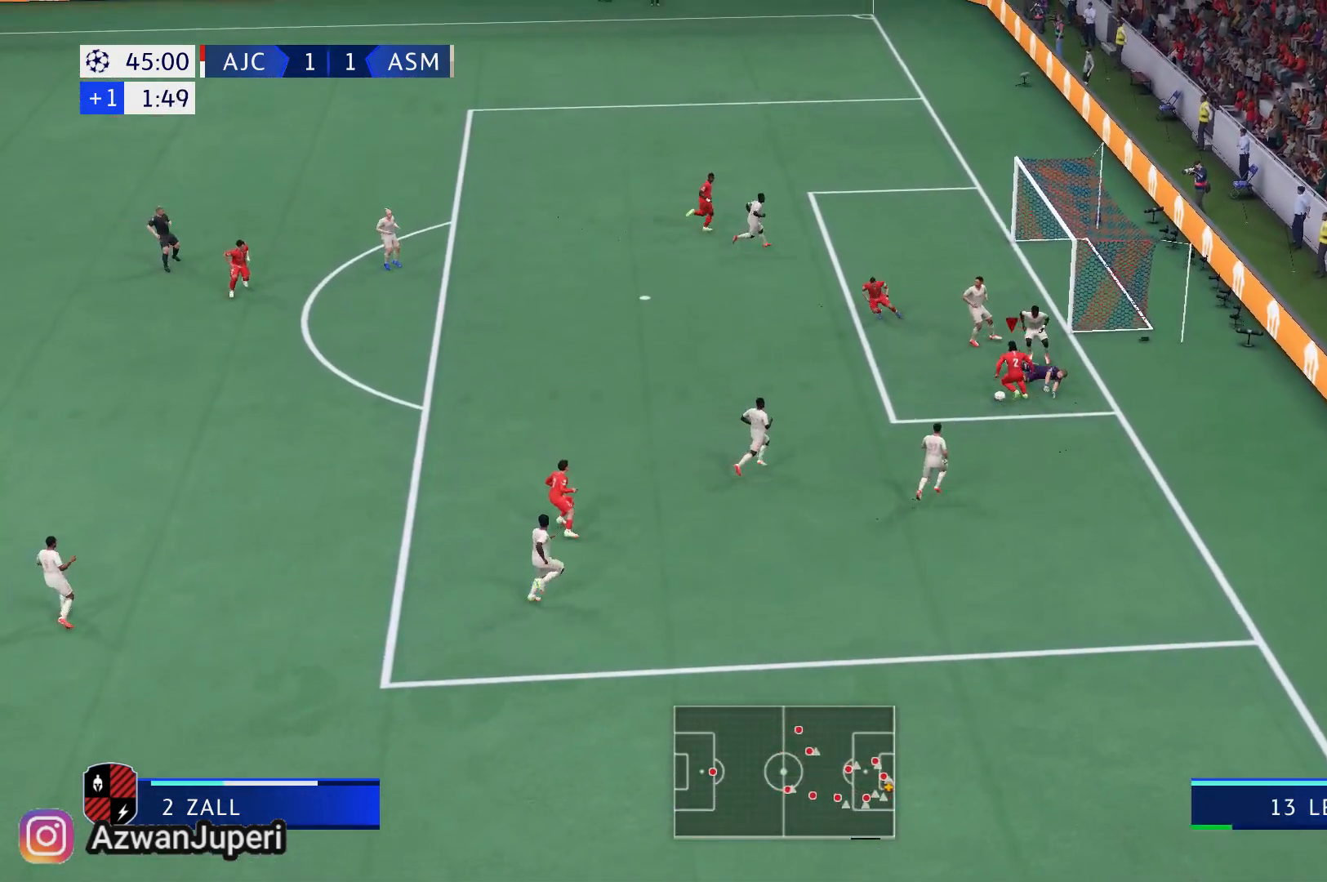
{"buttons": ["A"], "left_stick": "up-left", "right_stick": "center", "events": [[267, "left_stick", "left"], [367, "left_stick", "up-left"], [433, "A", "down"]]}
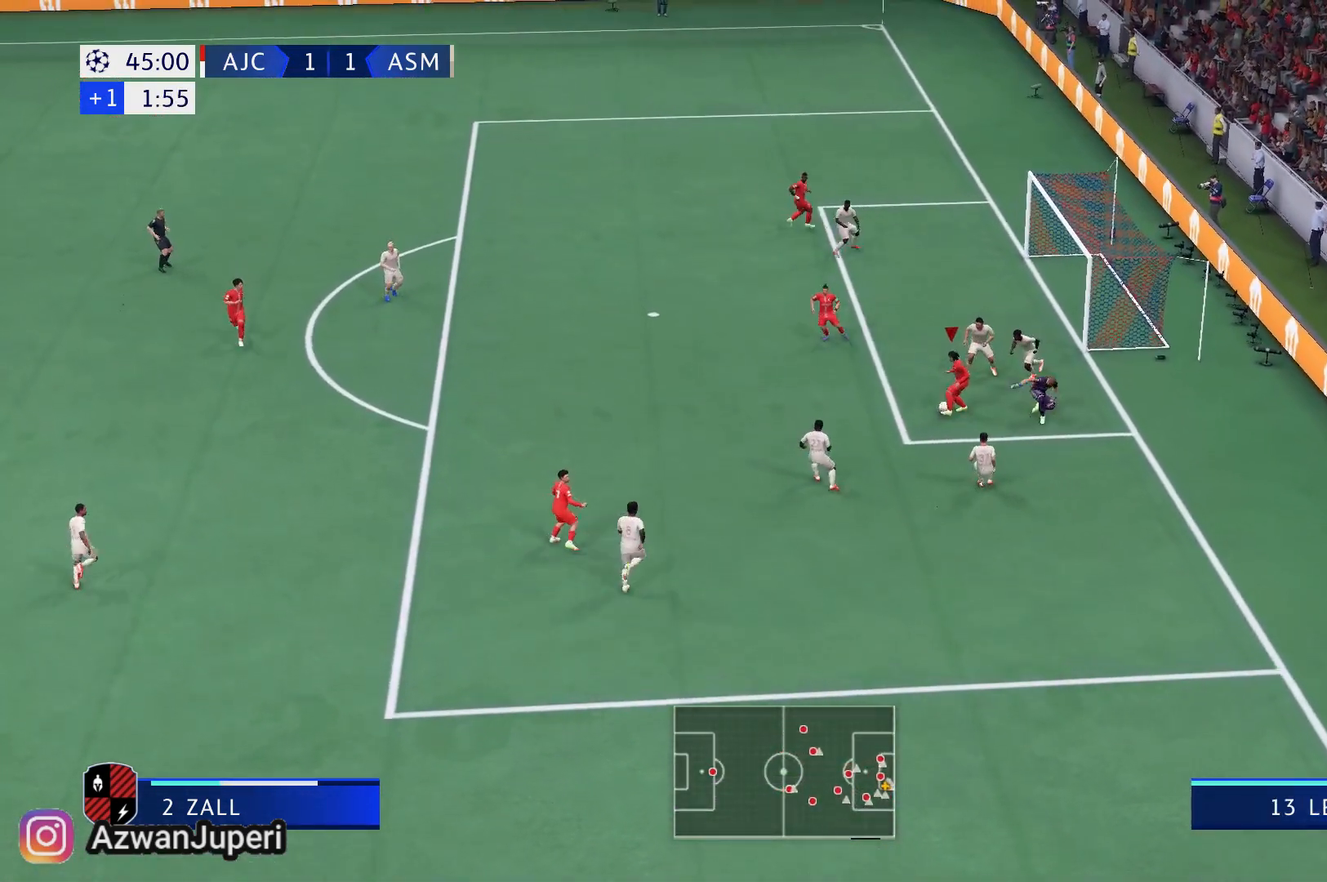
{"buttons": [], "left_stick": "up-right", "right_stick": "center", "events": [[33, "left_stick", "up"], [67, "A", "up"], [450, "left_stick", "up-right"]]}
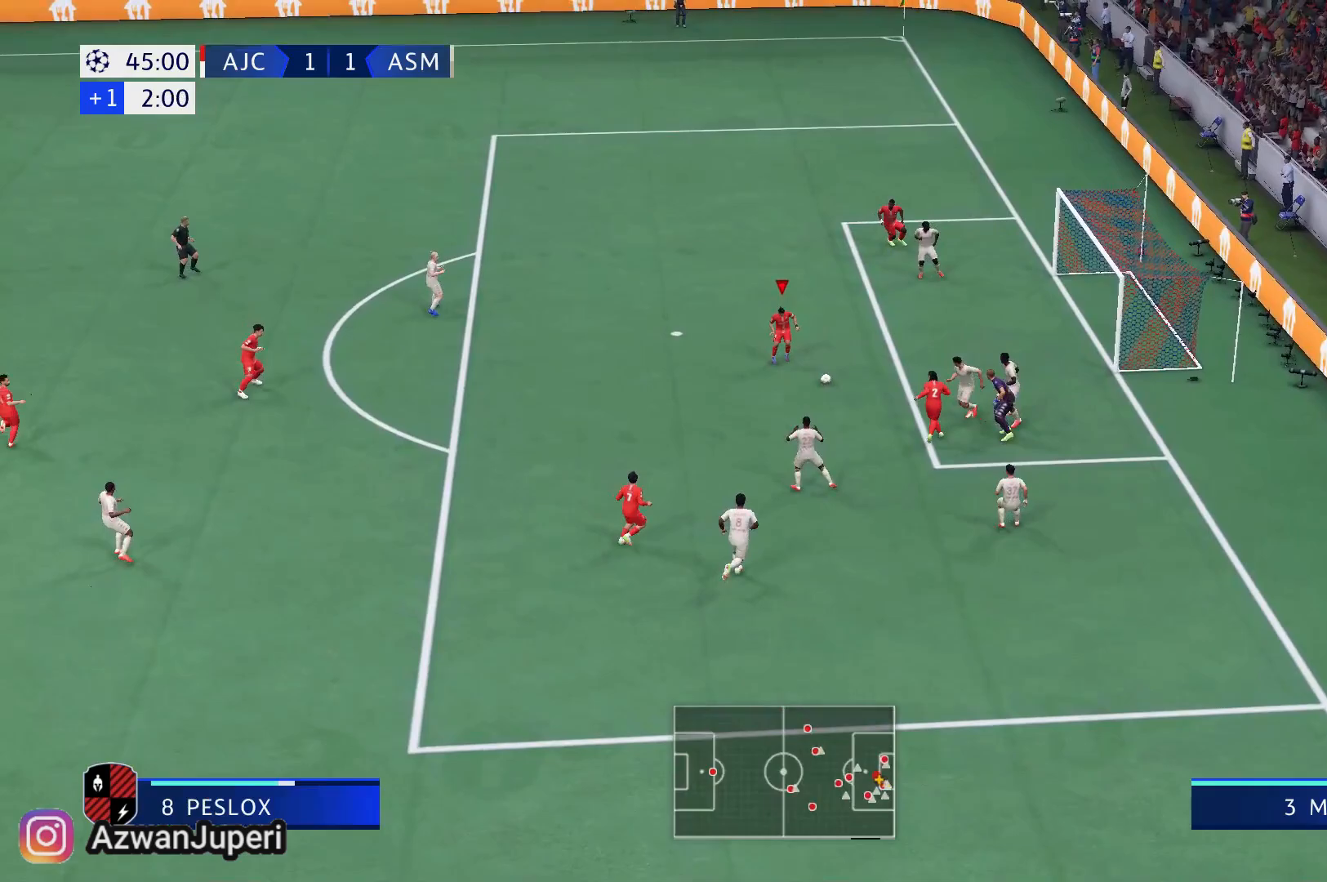
{"buttons": [], "left_stick": "up-right", "right_stick": "center", "events": [[83, "X", "down"], [183, "X", "up"]]}
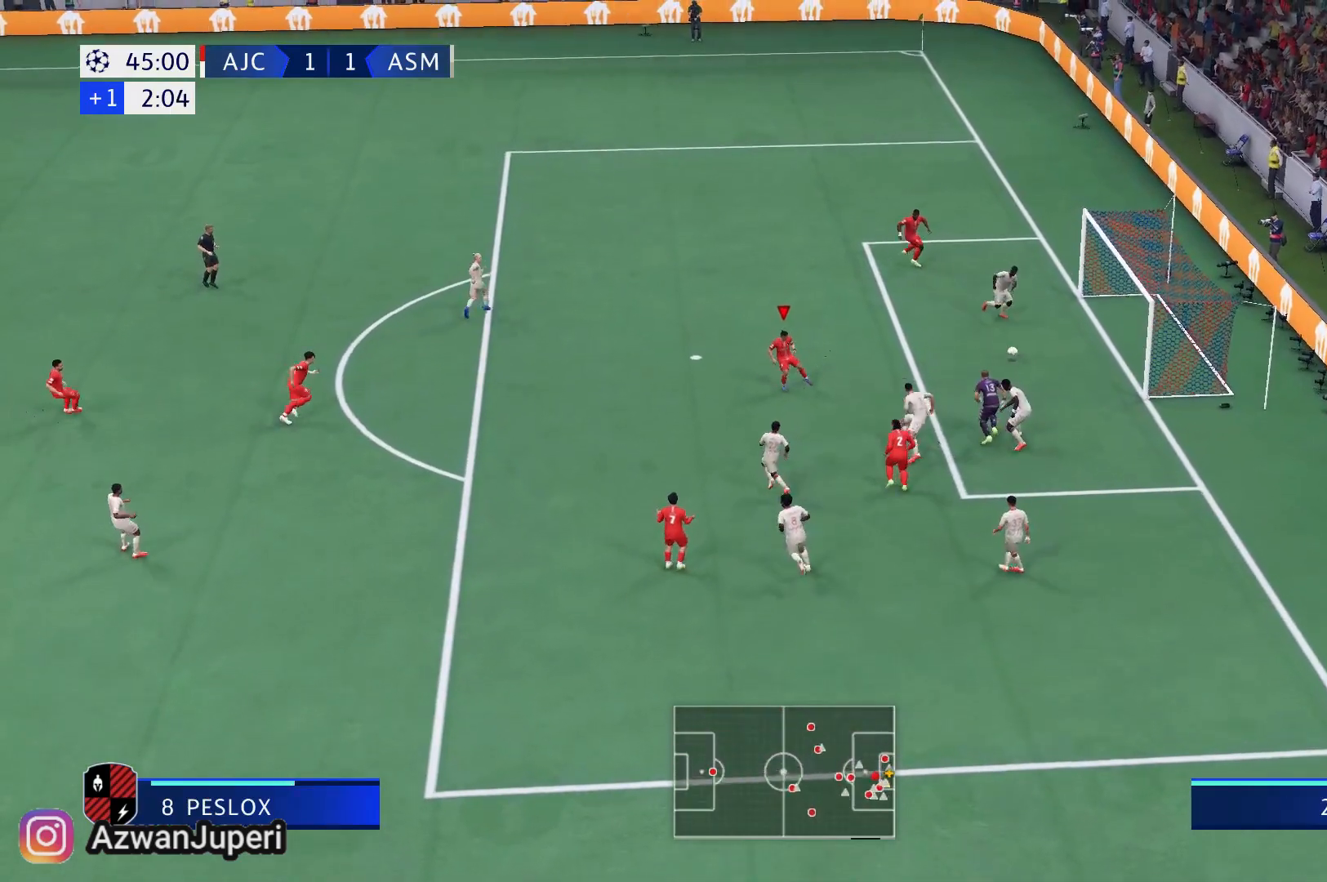
{"buttons": [], "left_stick": "up", "right_stick": "center", "events": [[200, "left_stick", "up"]]}
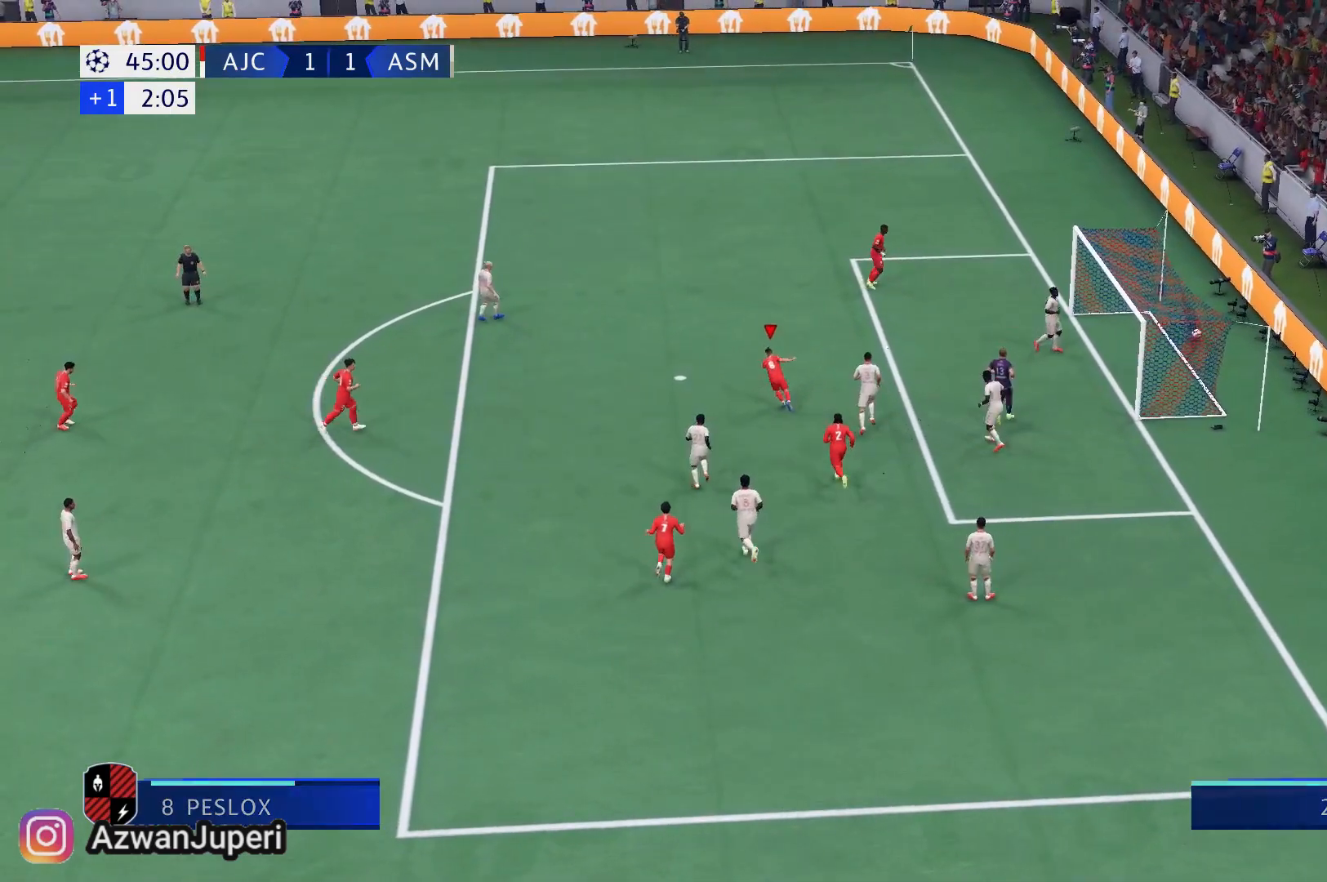
{"buttons": [], "left_stick": "up", "right_stick": "center", "events": []}
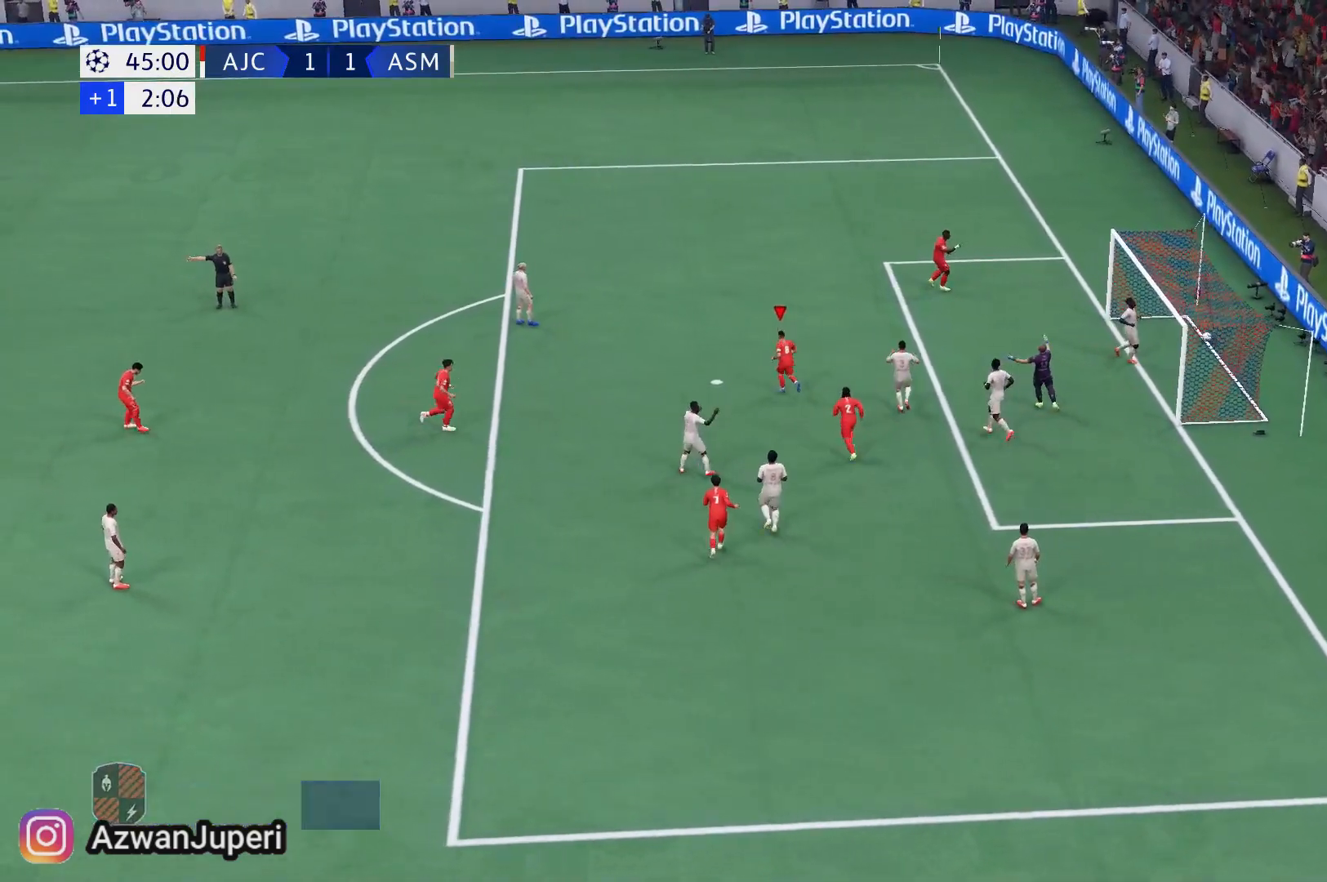
{"buttons": [], "left_stick": "up", "right_stick": "center", "events": []}
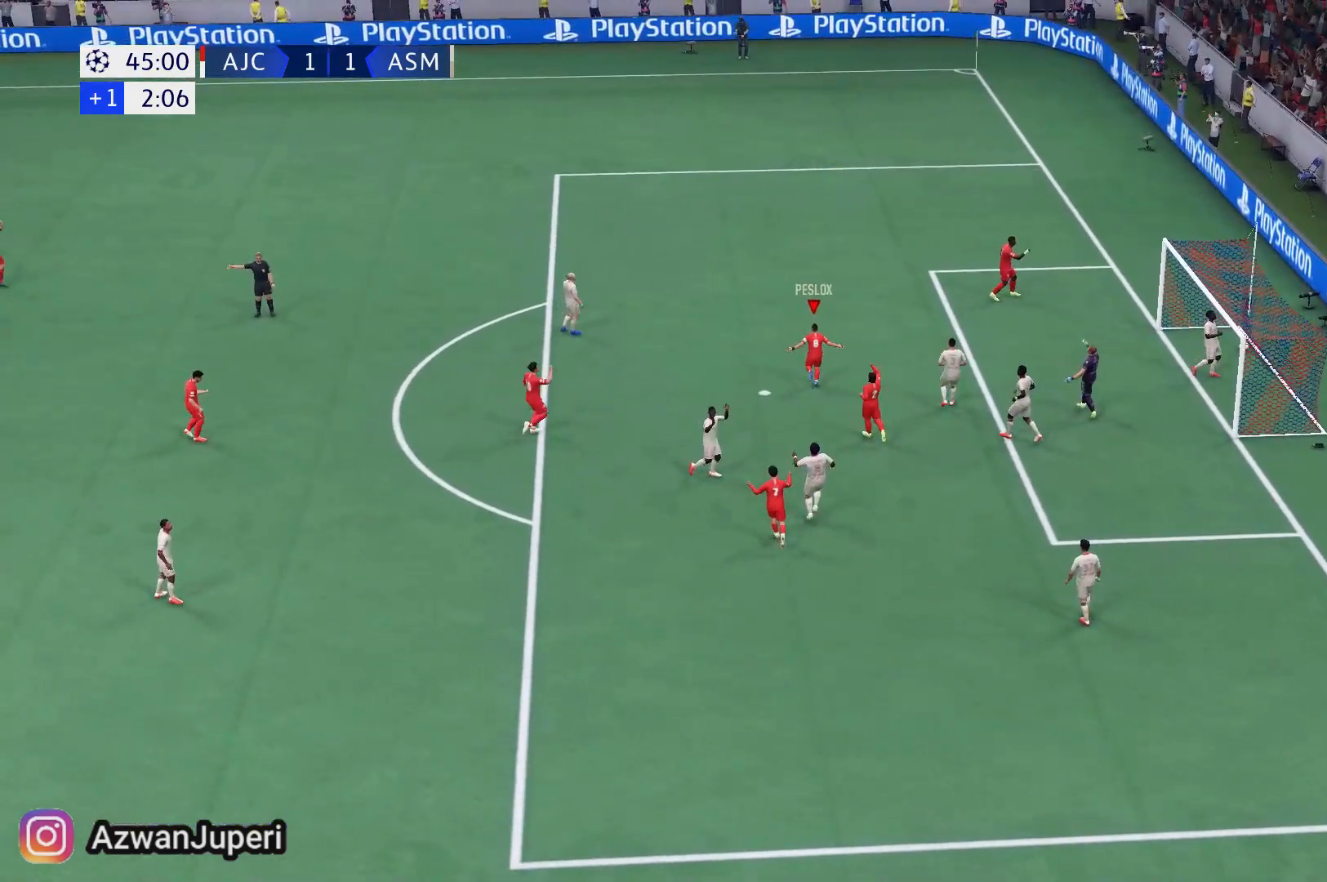
{"buttons": [], "left_stick": "up", "right_stick": "center", "events": []}
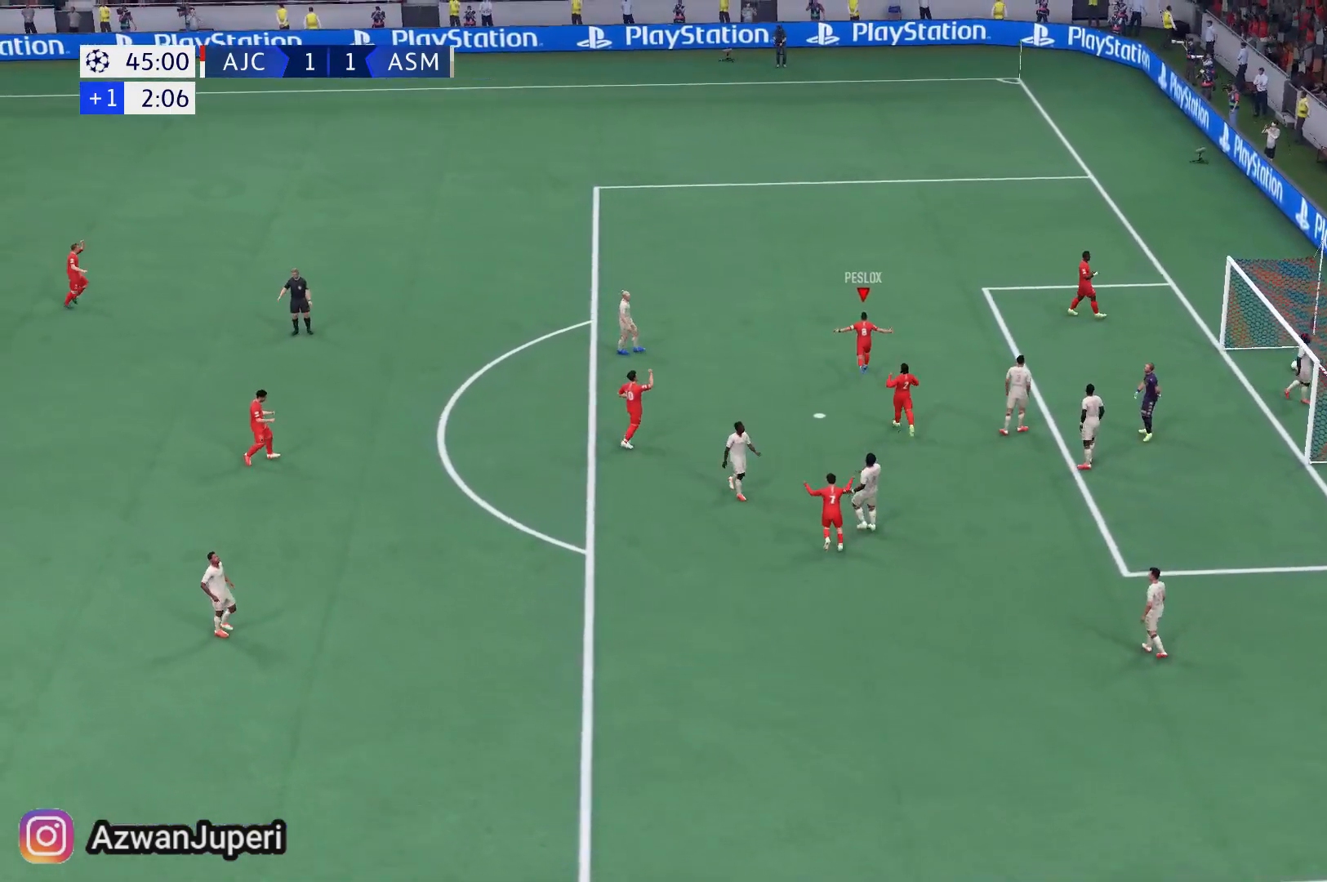
{"buttons": [], "left_stick": "up", "right_stick": "center", "events": []}
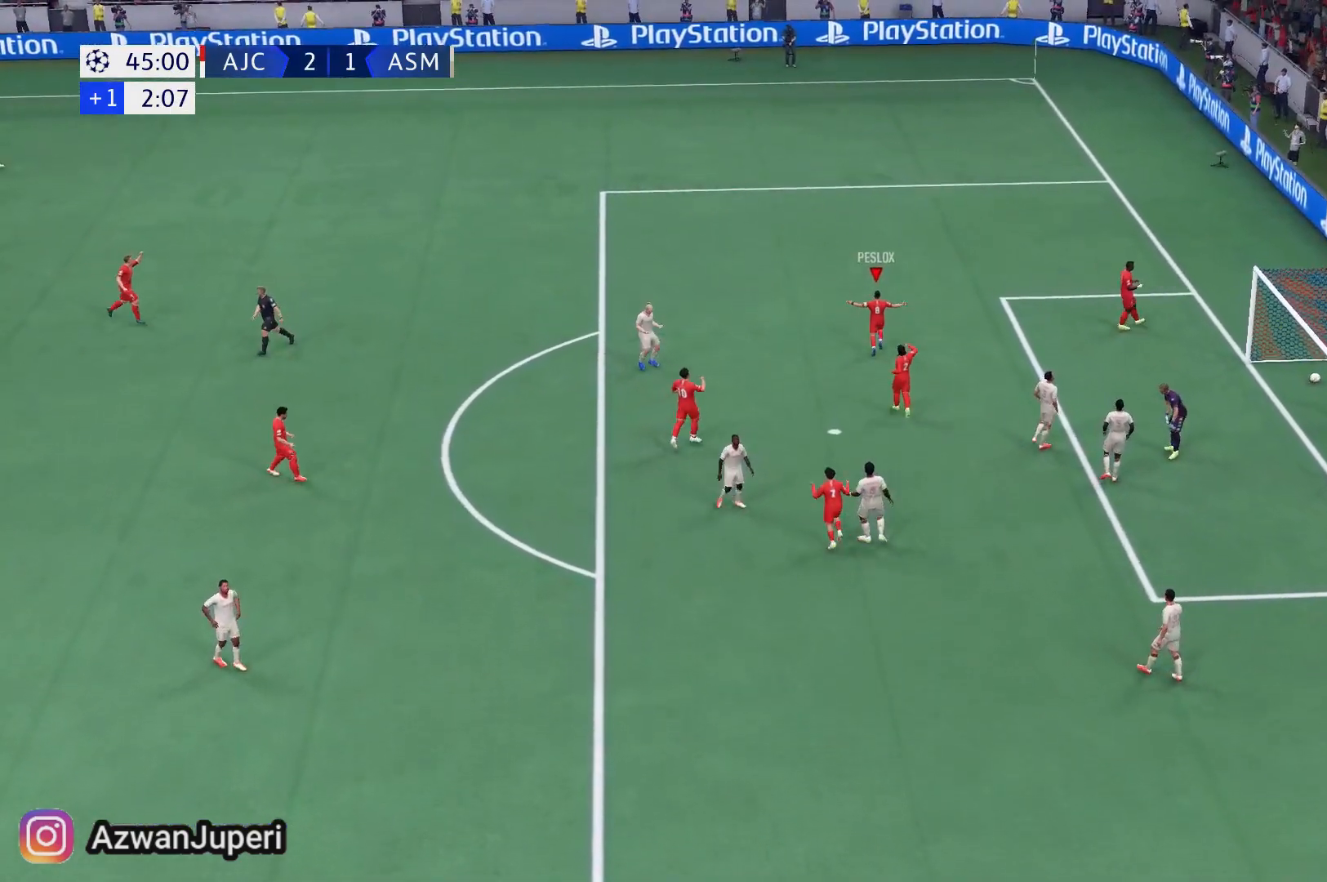
{"buttons": [], "left_stick": "up", "right_stick": "center", "events": []}
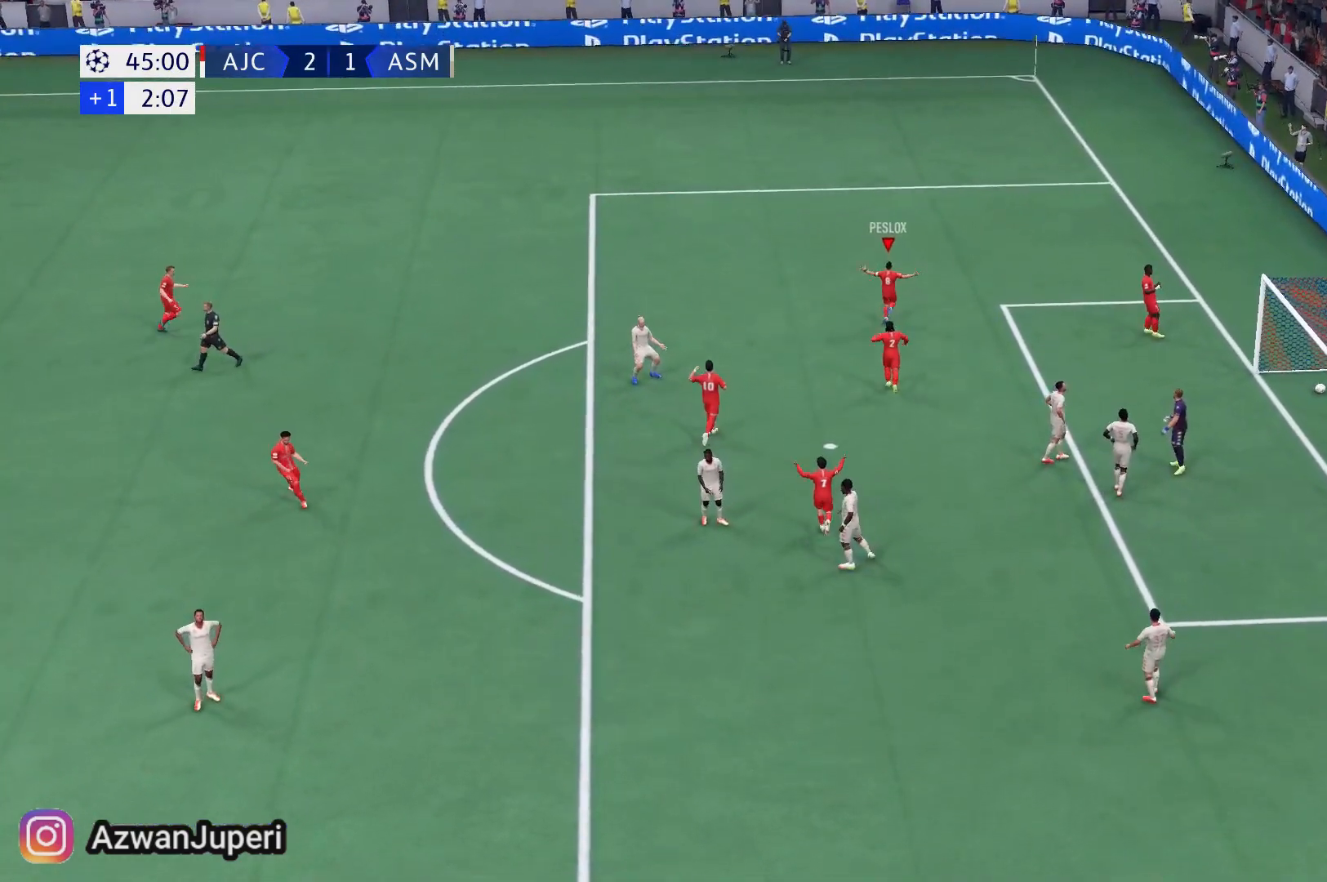
{"buttons": [], "left_stick": "up", "right_stick": "center", "events": []}
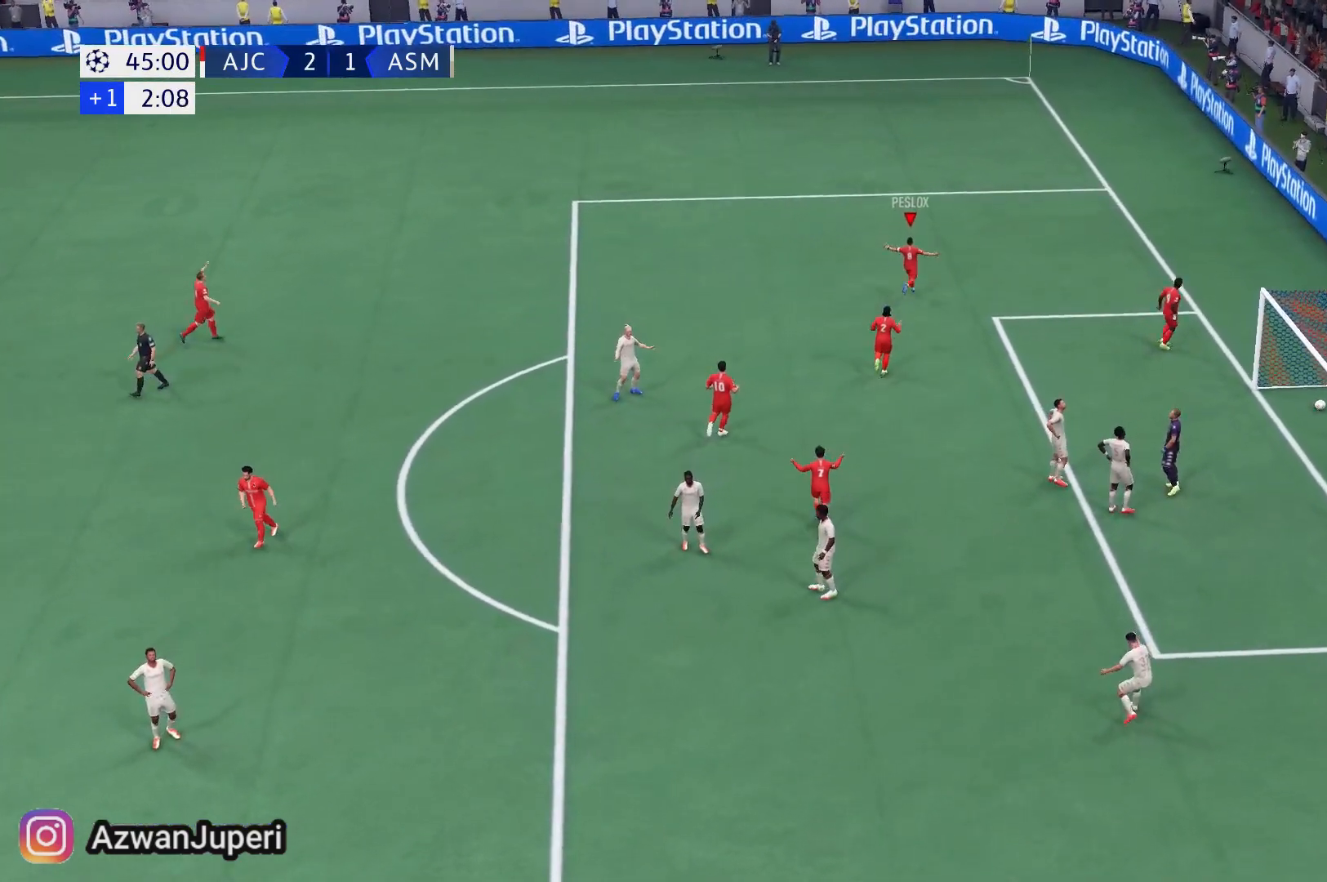
{"buttons": [], "left_stick": "up", "right_stick": "center", "events": []}
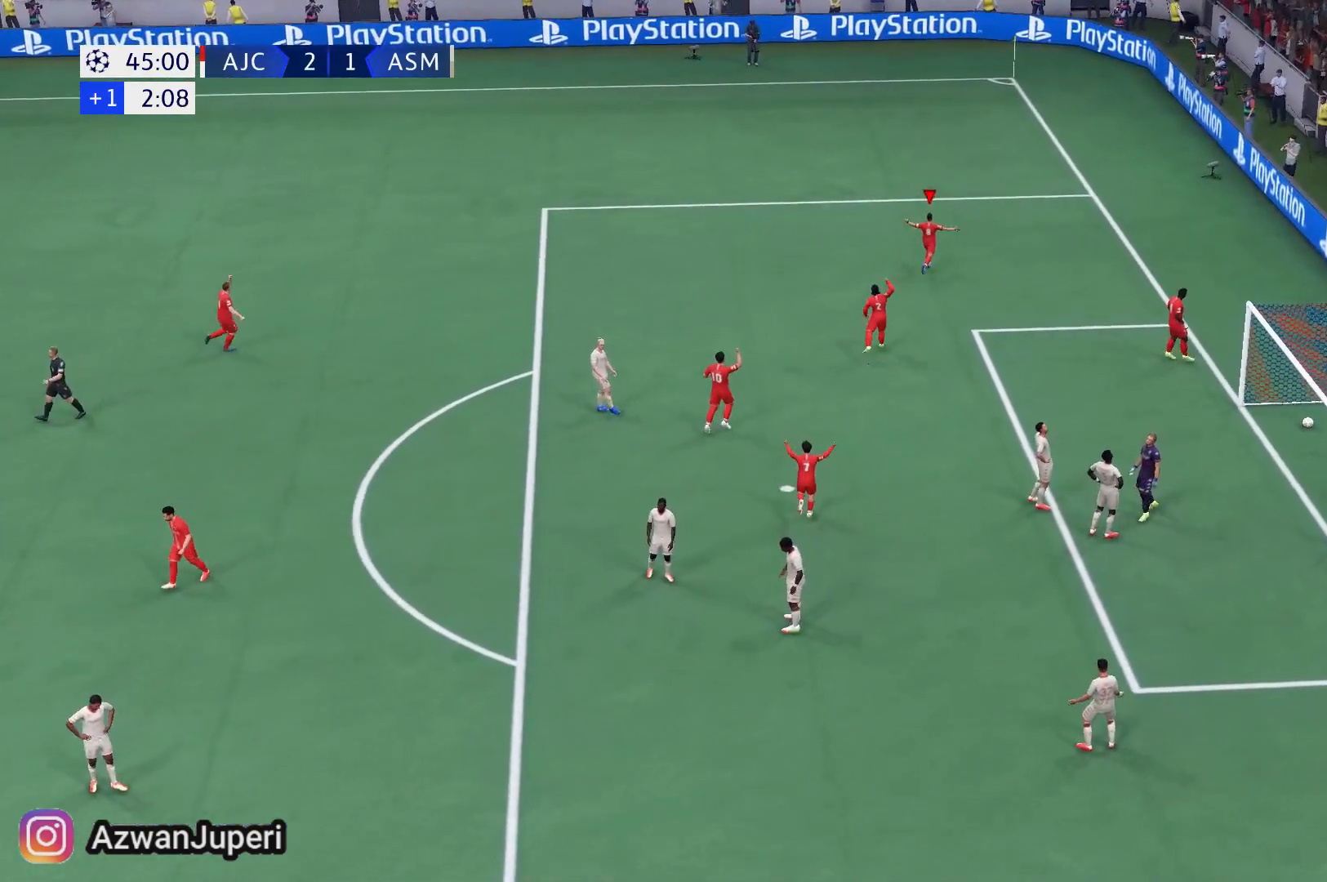
{"buttons": [], "left_stick": "up", "right_stick": "center", "events": []}
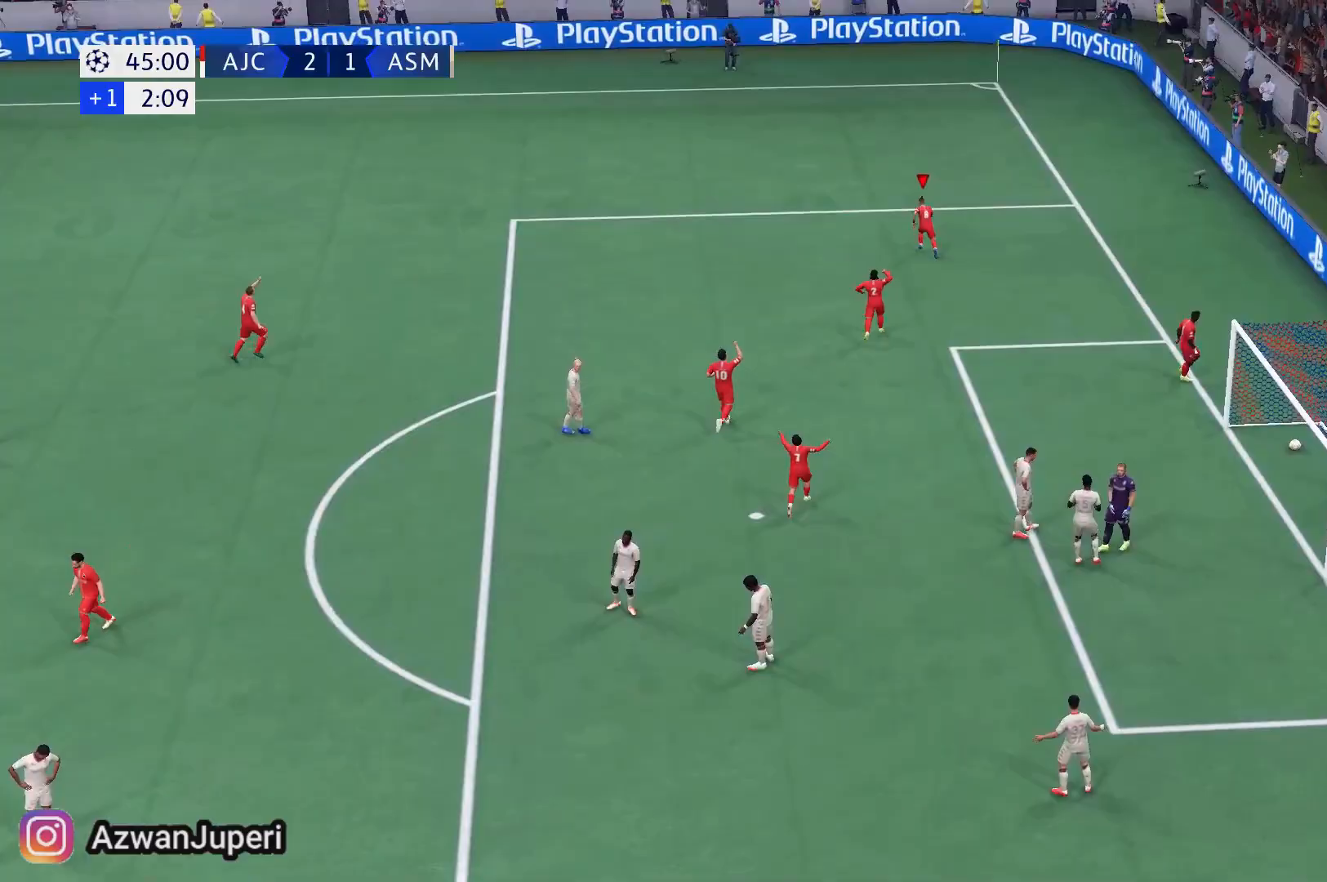
{"buttons": ["A"], "left_stick": "up", "right_stick": "center", "events": [[467, "A", "down"]]}